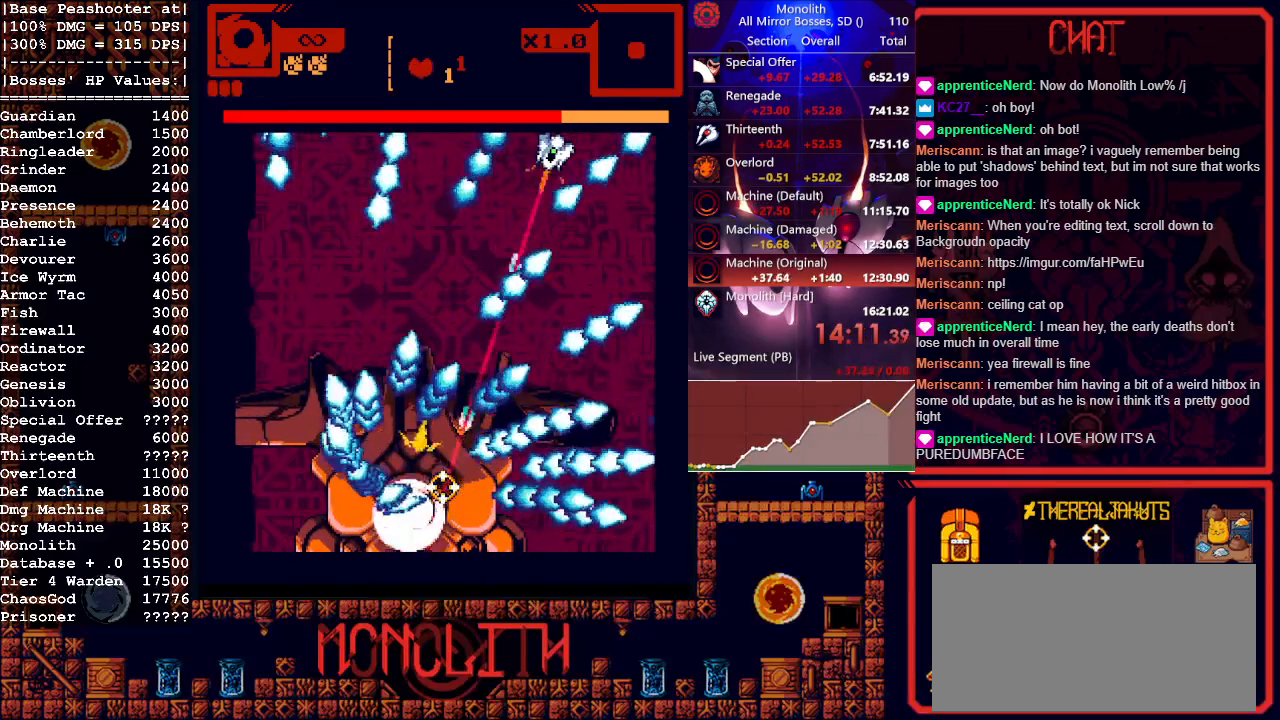
Gameplay with keyboard and mouse; each line is a JSON object with the keys and mouse buttons held at the frame after it. "events" lists presses ("down") and releases ("up") of "1", "a", "d", "escape", "s", "shift", "space", "tab", "w", "mouse_left" and "mouse_right" between this image and that frame as [ms after this image, input, new state], when the widget could be followed in between. "mouse_left", "mouse_right" = the "left", "right" buttons of the "mouse" list. No other keys are recorded. Mouse movement is not recorded.
{"keys": [], "mouse": ["left"], "events": [[17, "s", "down"], [150, "s", "up"], [283, "a", "down"], [433, "a", "up"]]}
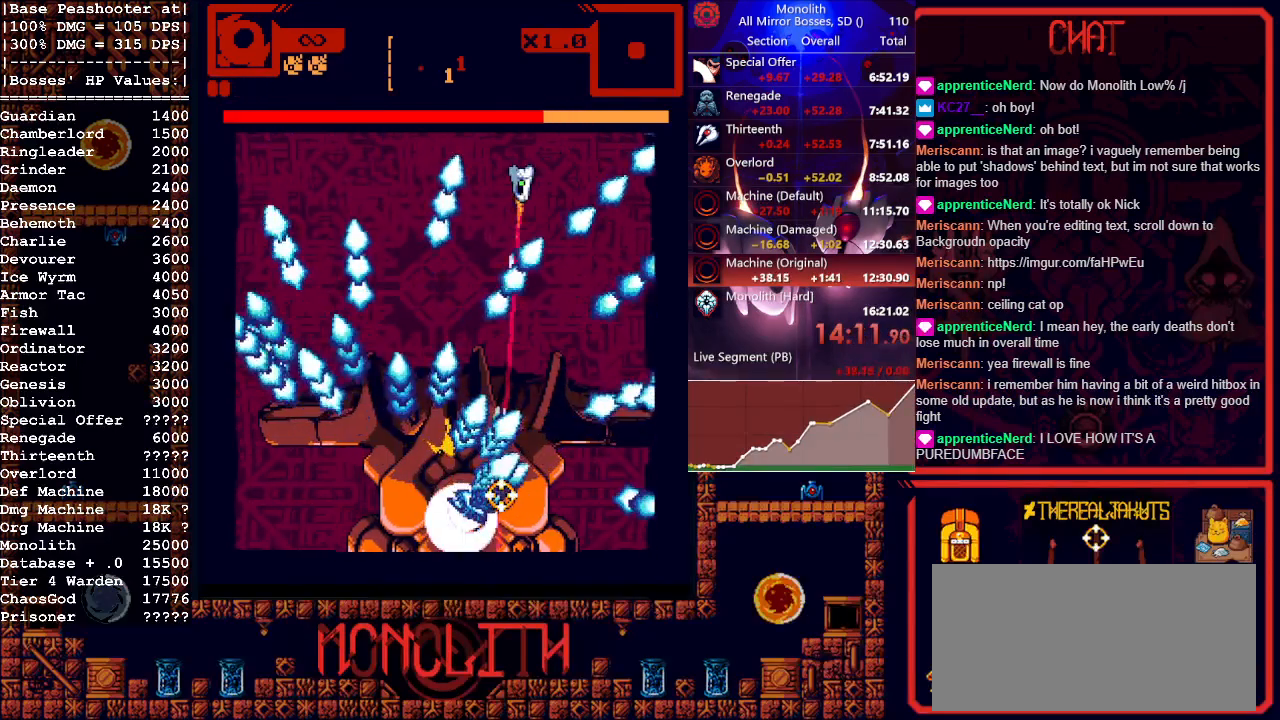
{"keys": ["a"], "mouse": ["left"], "events": [[200, "a", "down"], [250, "w", "down"], [500, "w", "up"]]}
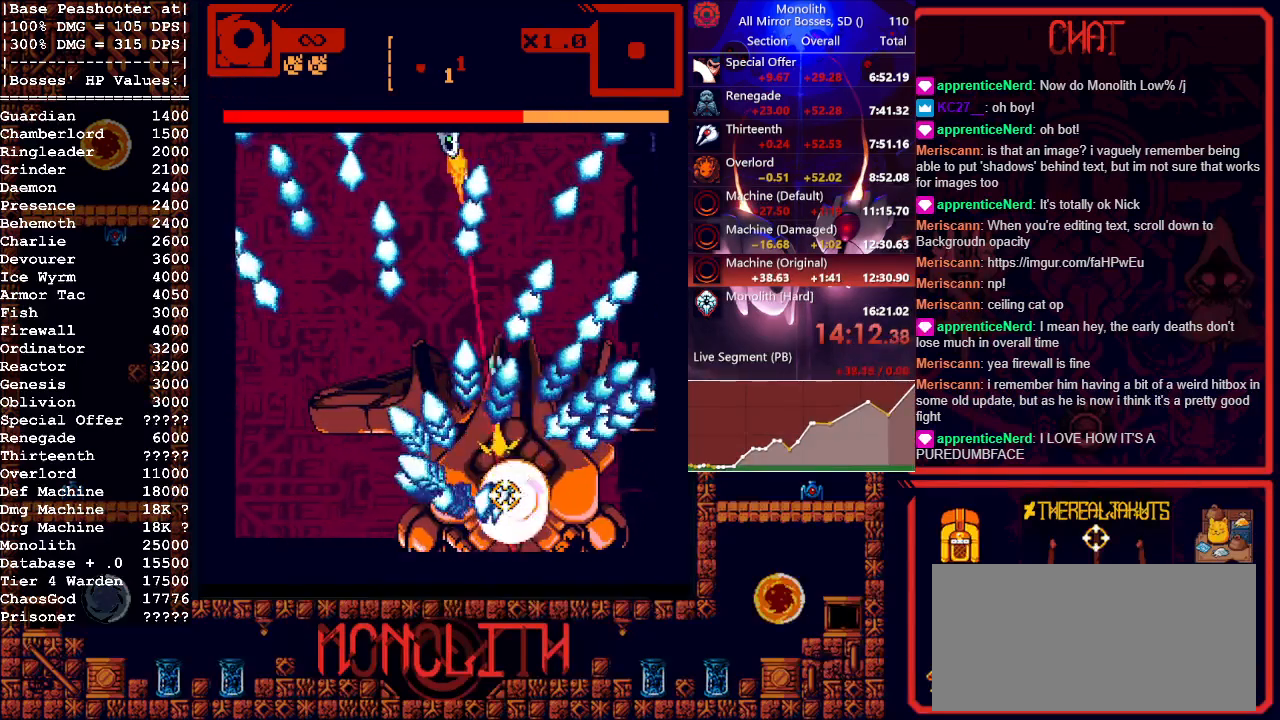
{"keys": [], "mouse": ["left"], "events": [[83, "a", "up"], [267, "a", "down"], [400, "a", "up"]]}
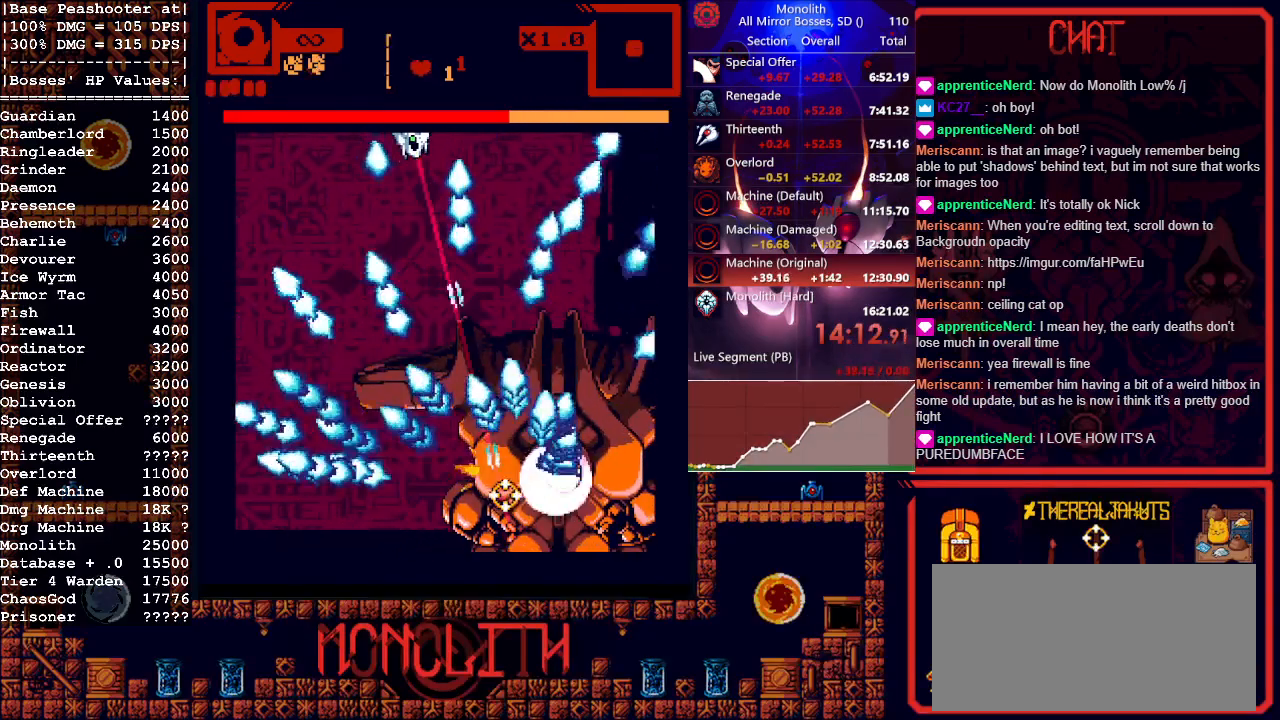
{"keys": [], "mouse": ["left"], "events": [[150, "a", "down"], [183, "a", "up"]]}
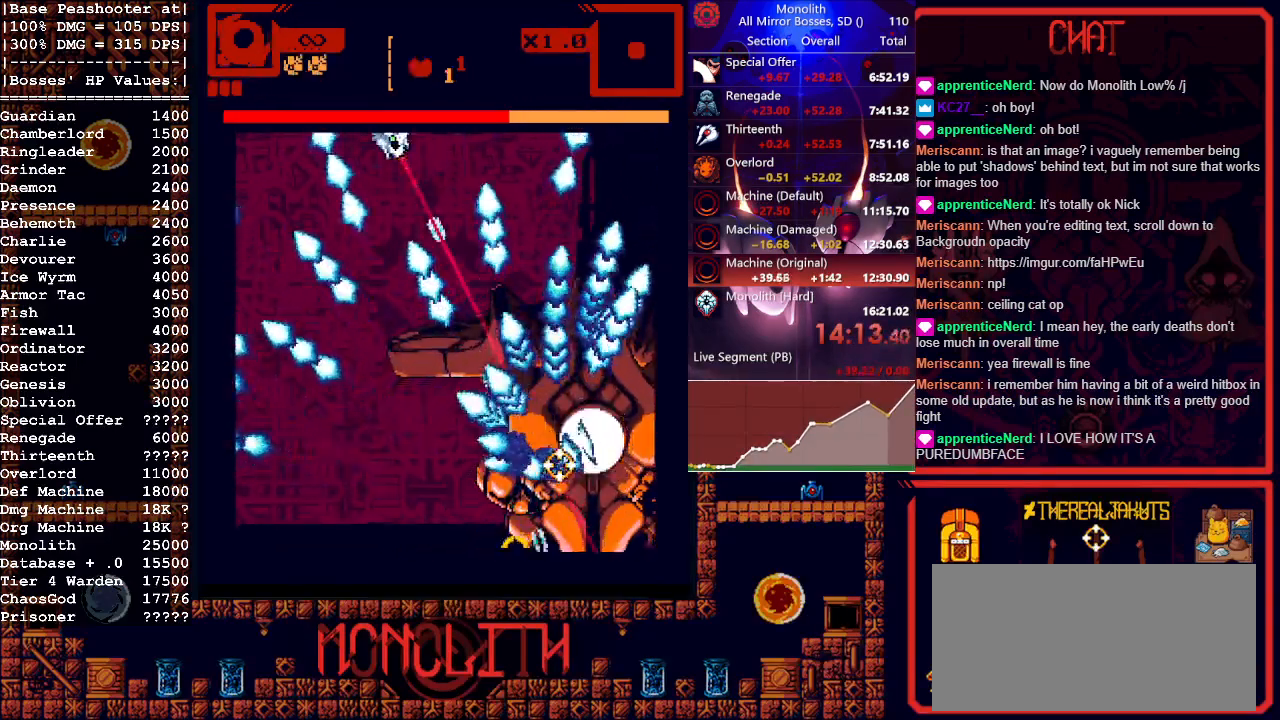
{"keys": [], "mouse": ["left"], "events": []}
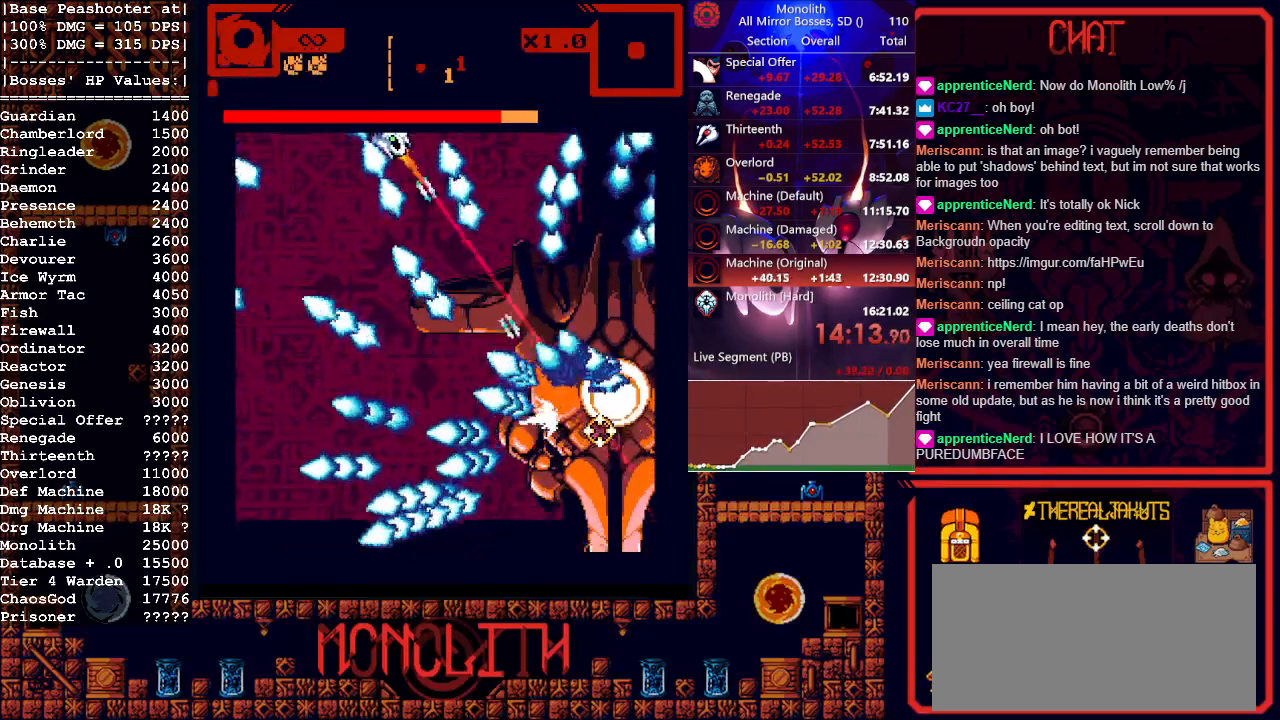
{"keys": [], "mouse": ["left"], "events": []}
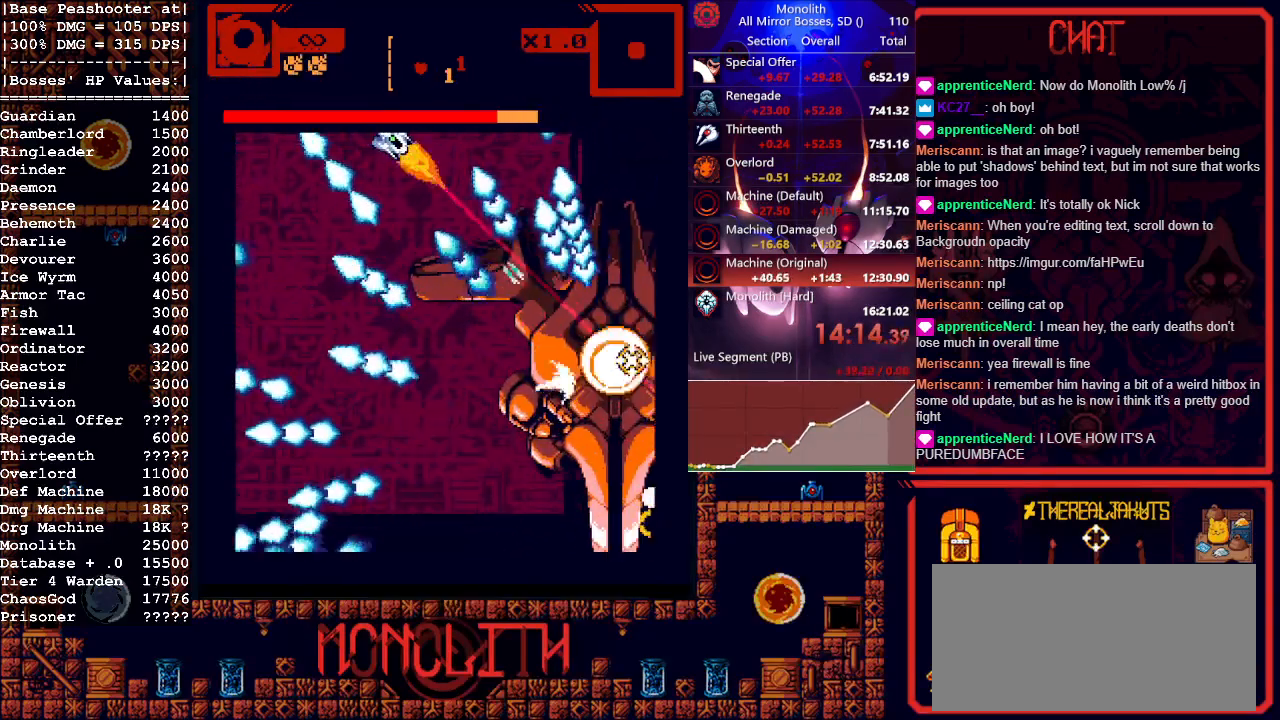
{"keys": [], "mouse": ["left"], "events": []}
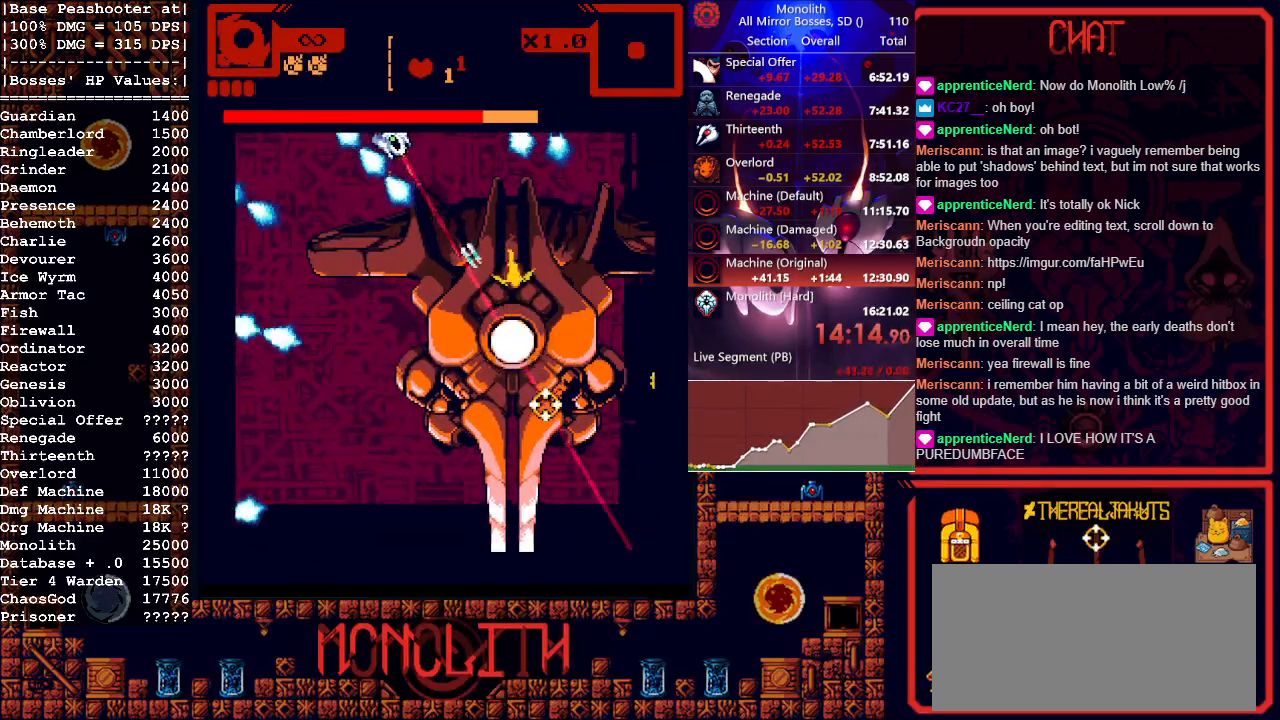
{"keys": ["s"], "mouse": ["left"], "events": [[233, "s", "down"], [317, "mouse_right", "down"], [450, "mouse_right", "up"]]}
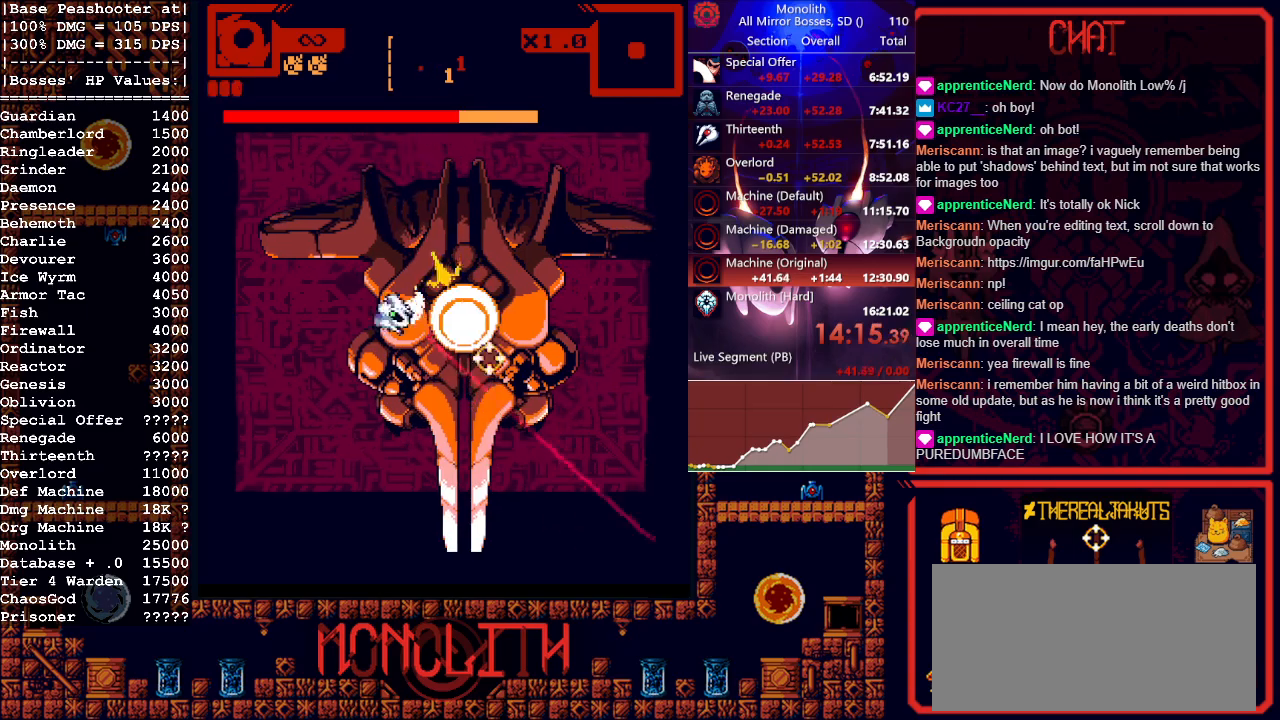
{"keys": ["s"], "mouse": ["left", "right"], "events": [[433, "mouse_right", "down"]]}
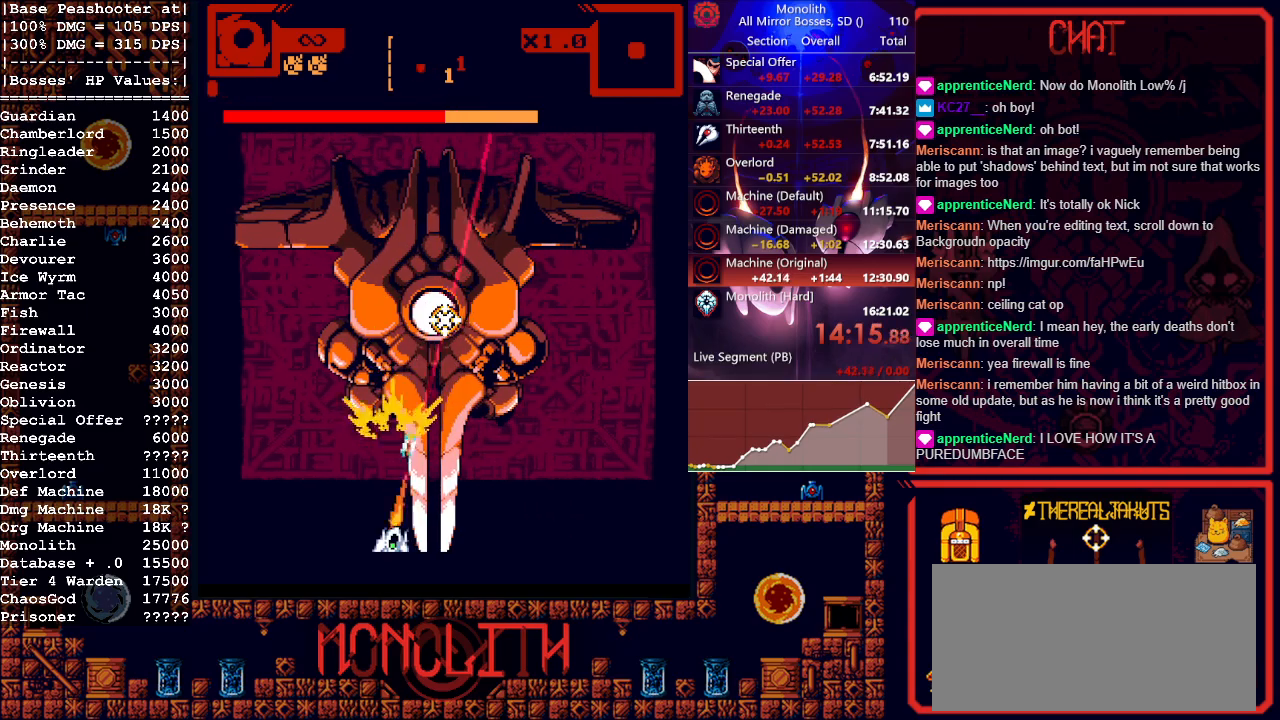
{"keys": [], "mouse": ["left"], "events": [[67, "mouse_right", "up"], [150, "s", "up"]]}
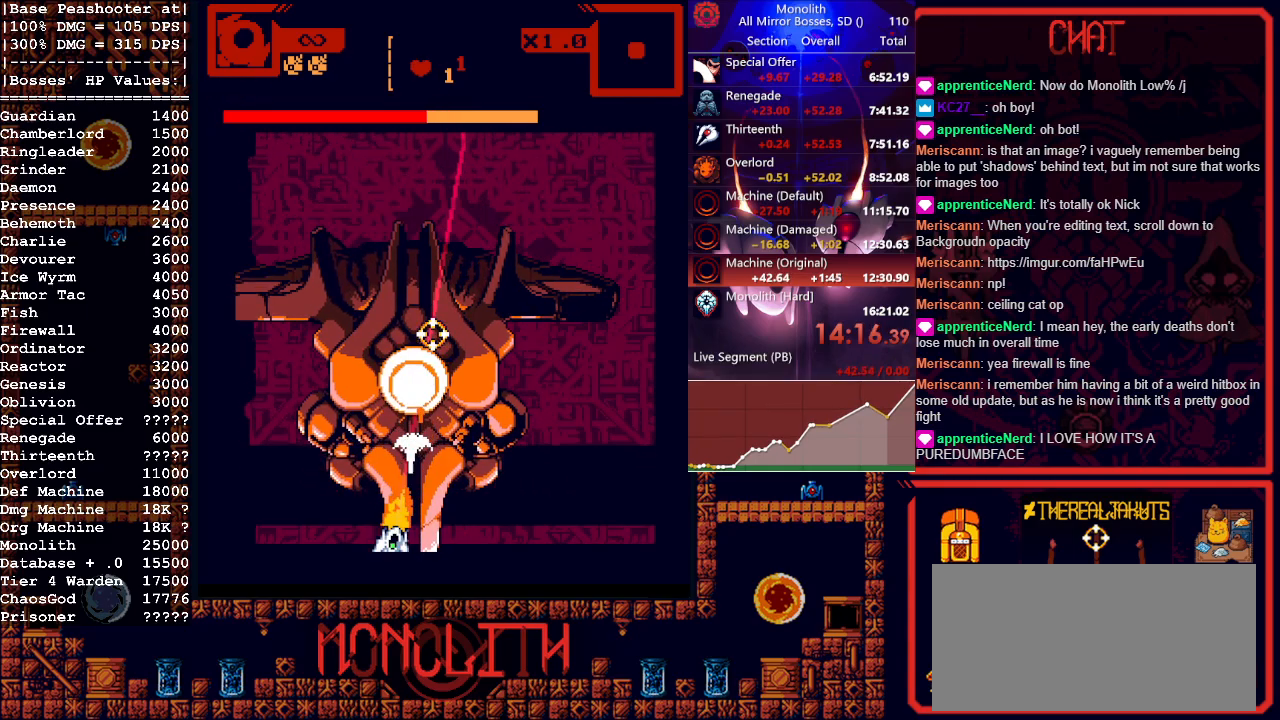
{"keys": ["d", "w"], "mouse": ["left", "right"], "events": [[233, "d", "down"], [367, "w", "down"], [400, "mouse_right", "down"]]}
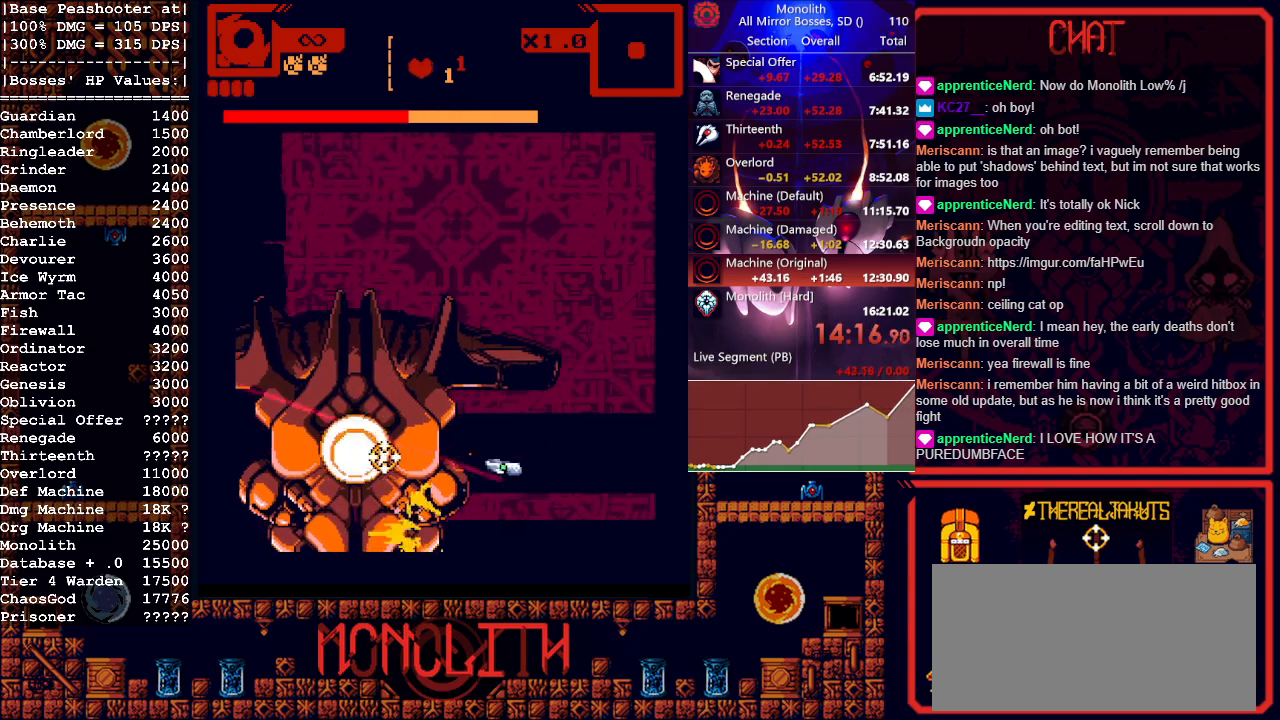
{"keys": ["s"], "mouse": ["left"], "events": [[150, "mouse_right", "up"], [283, "d", "up"], [333, "w", "up"], [467, "s", "down"]]}
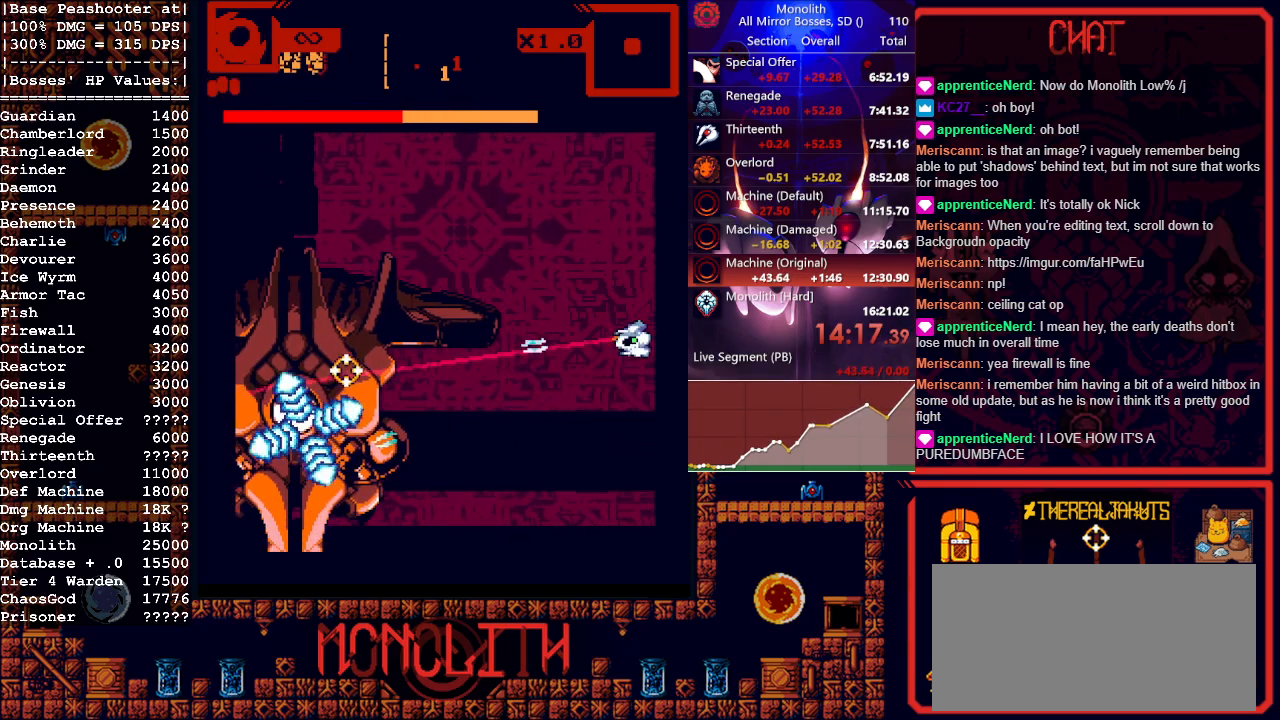
{"keys": ["s"], "mouse": ["left"], "events": []}
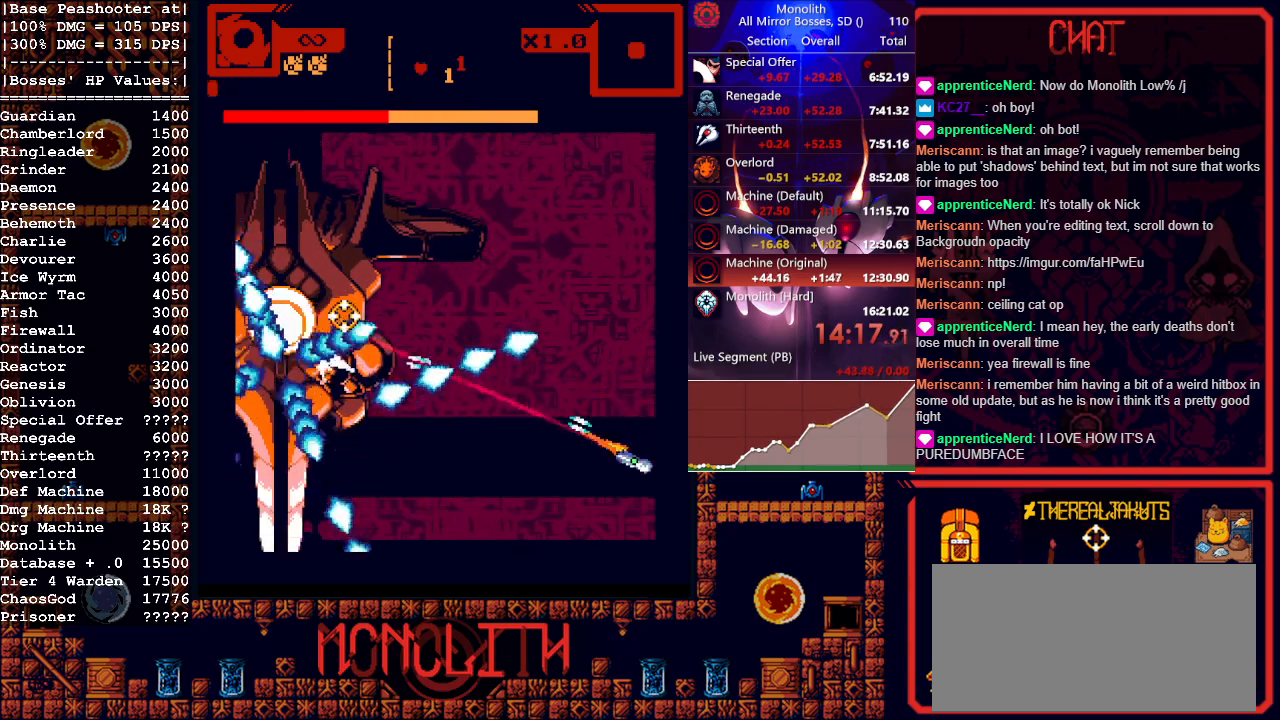
{"keys": ["a", "s"], "mouse": ["left"], "events": [[83, "a", "down"]]}
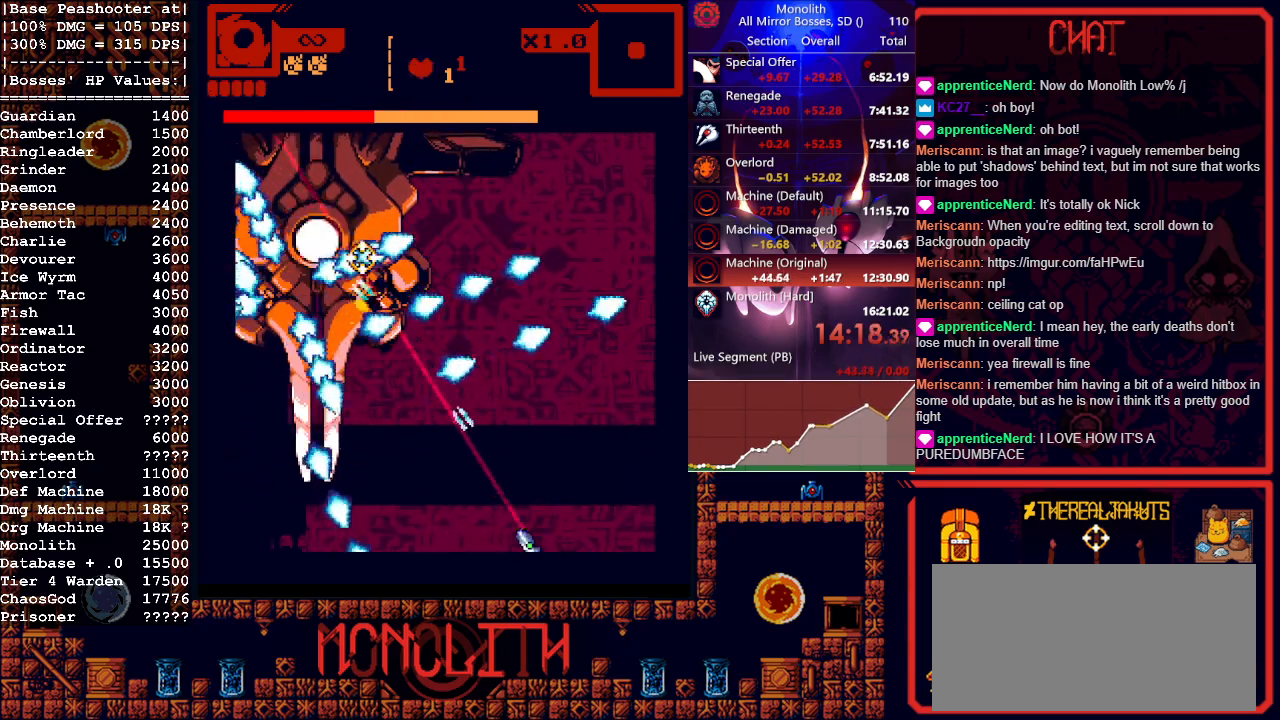
{"keys": [], "mouse": ["left"], "events": [[150, "a", "up"], [183, "s", "up"], [383, "a", "down"], [467, "a", "up"]]}
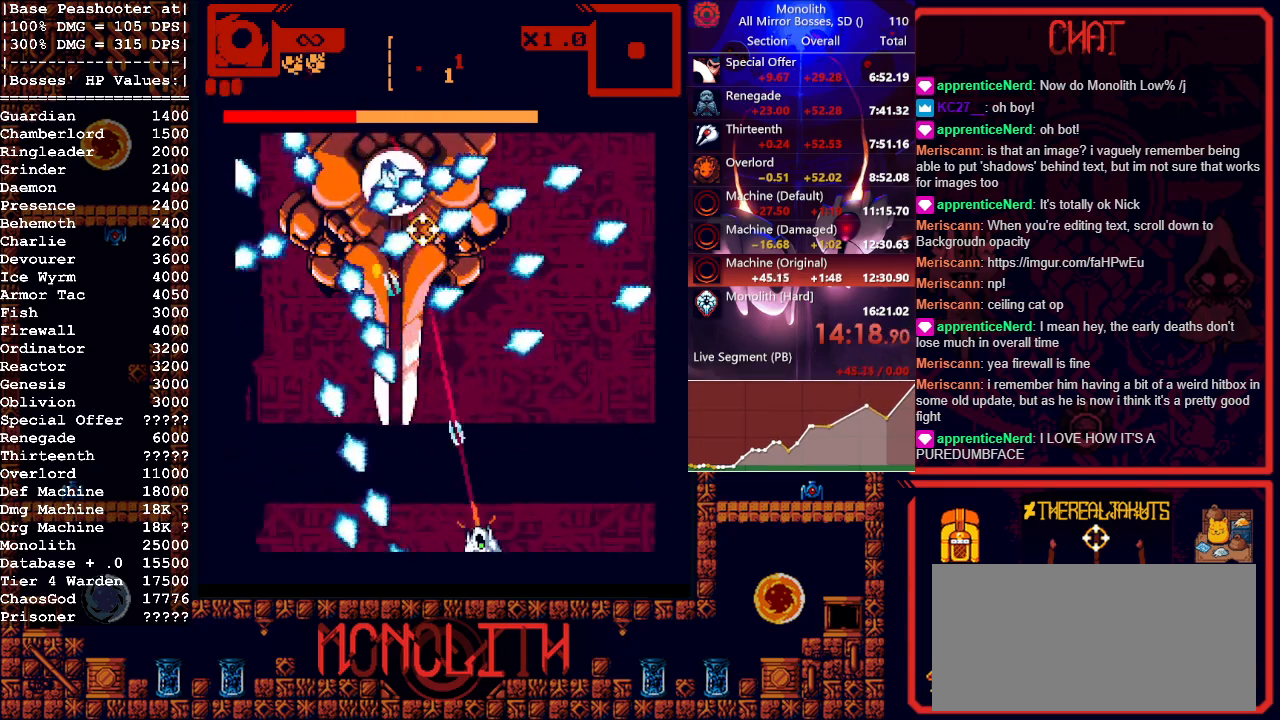
{"keys": [], "mouse": ["left"], "events": [[167, "a", "down"], [217, "a", "up"], [400, "a", "down"], [450, "a", "up"]]}
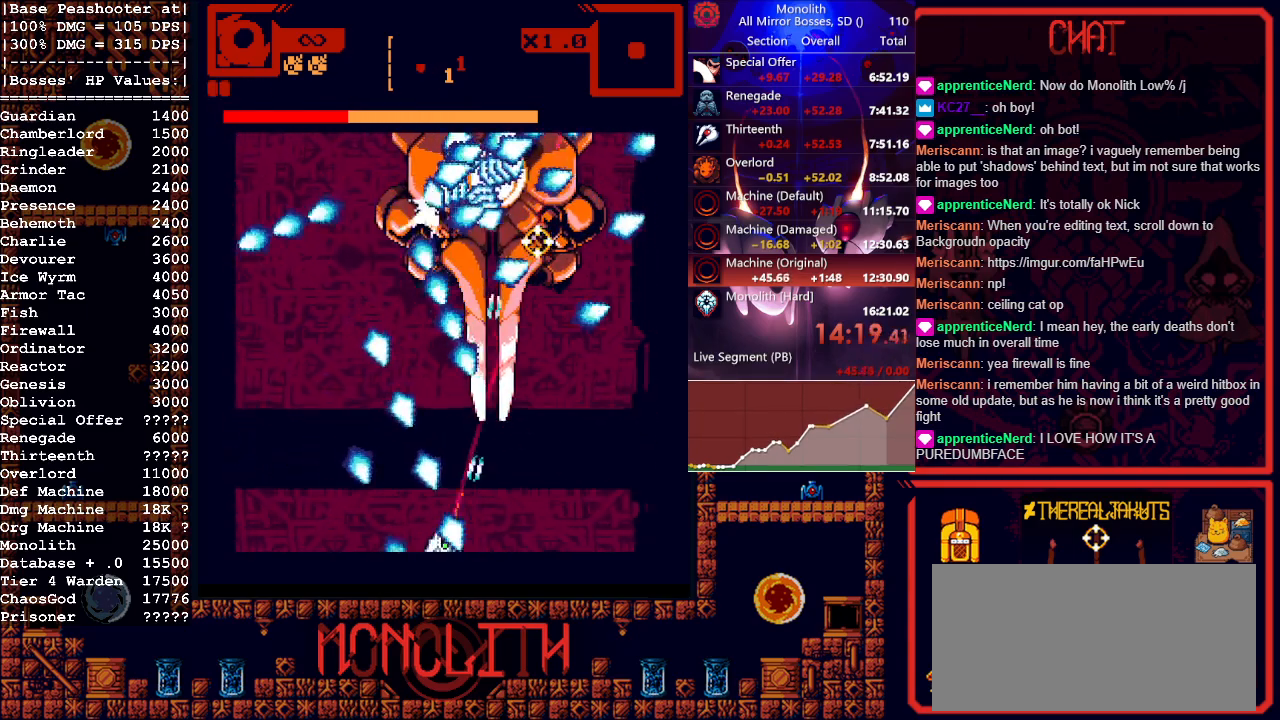
{"keys": [], "mouse": ["left"], "events": []}
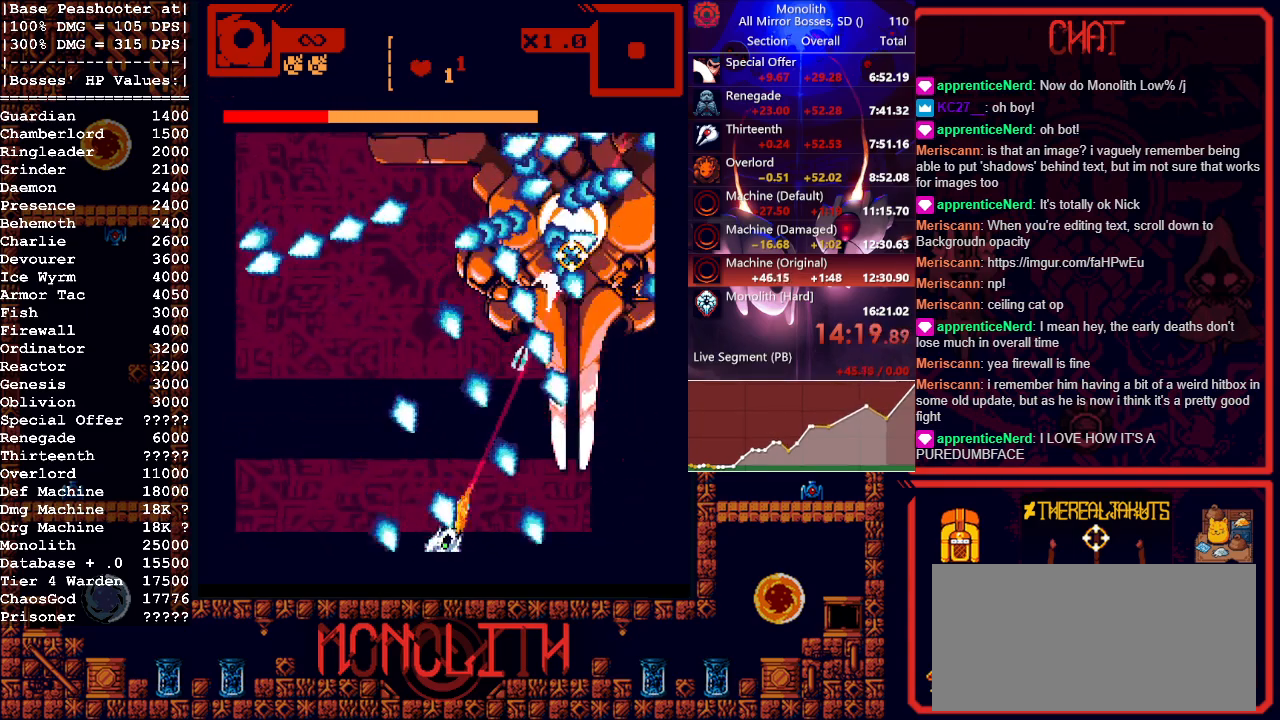
{"keys": ["a", "w"], "mouse": ["left"], "events": [[183, "a", "down"], [233, "w", "down"]]}
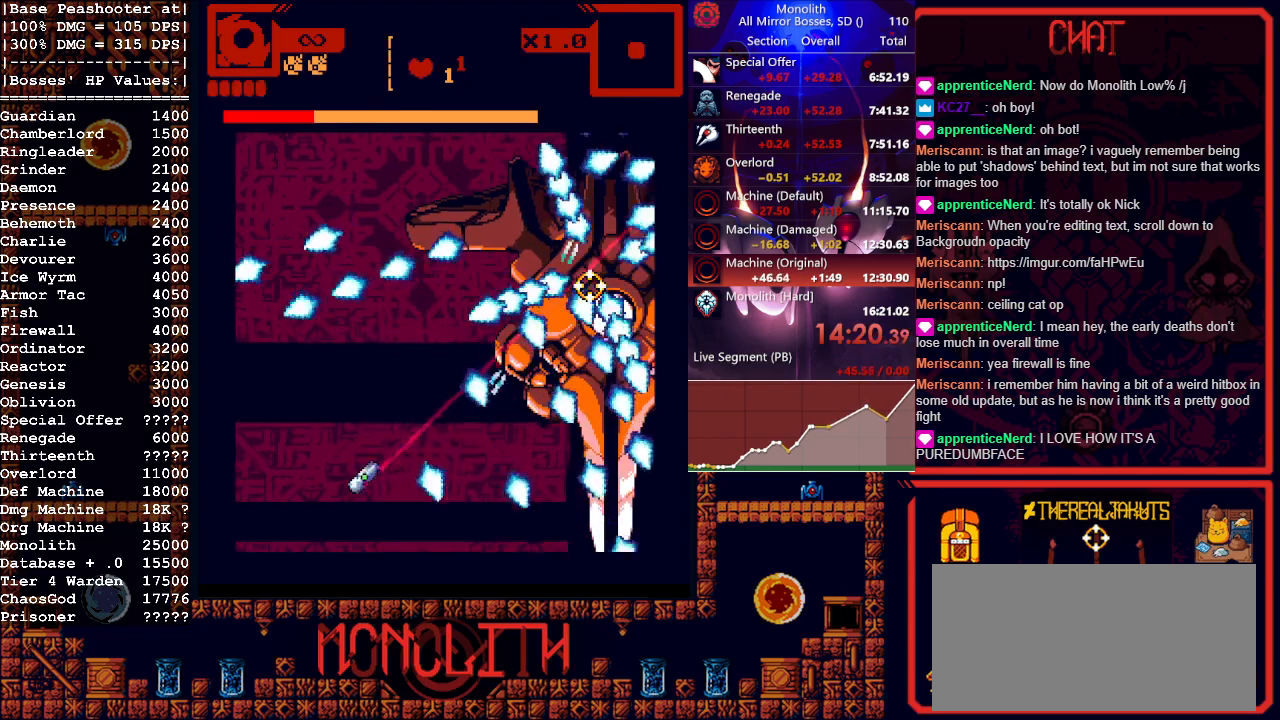
{"keys": [], "mouse": ["left"], "events": [[300, "w", "up"], [350, "a", "up"]]}
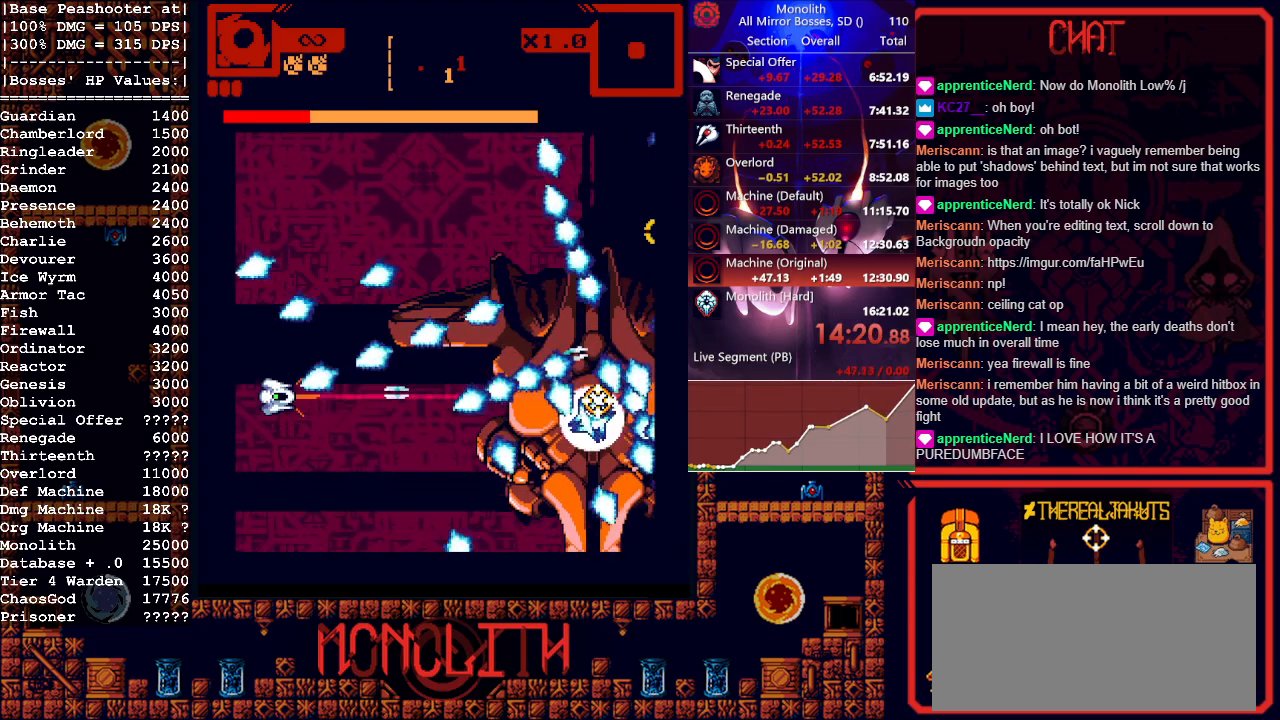
{"keys": [], "mouse": [], "events": [[500, "mouse_left", "up"]]}
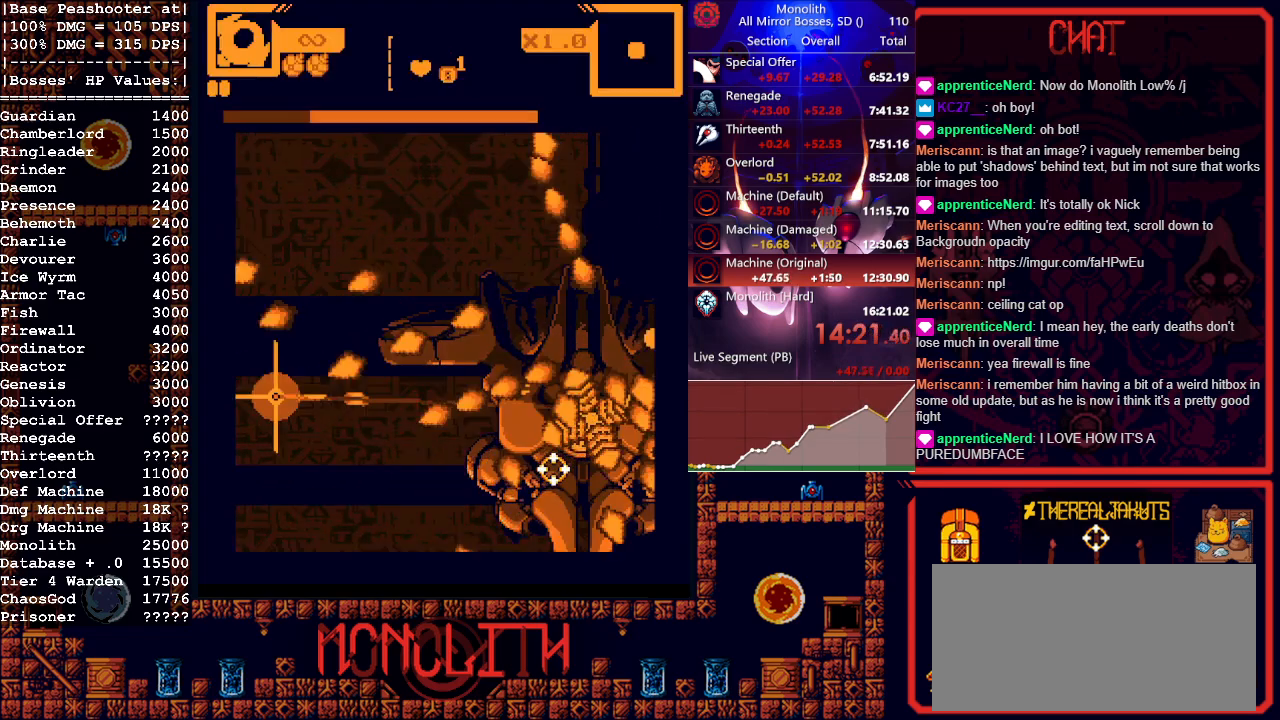
{"keys": [], "mouse": [], "events": []}
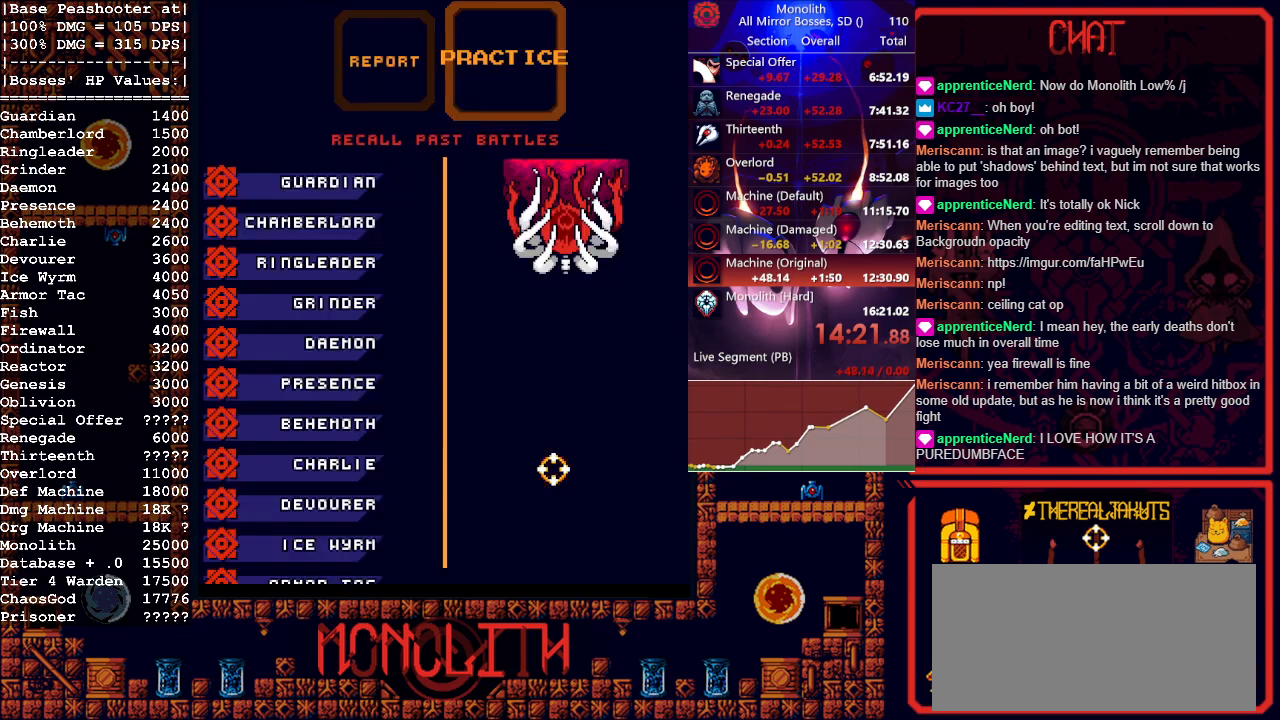
{"keys": [], "mouse": [], "events": []}
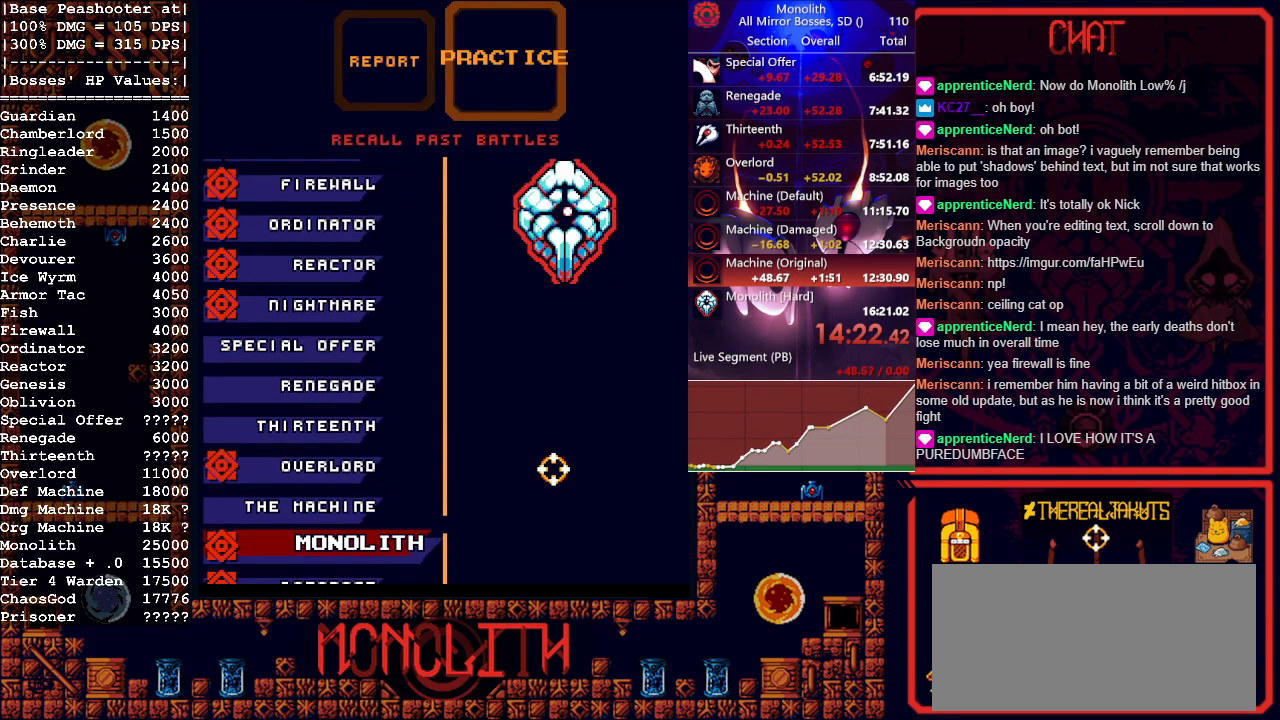
{"keys": ["s"], "mouse": [], "events": [[133, "w", "down"], [217, "w", "up"], [317, "space", "down"], [400, "space", "up"], [450, "s", "down"]]}
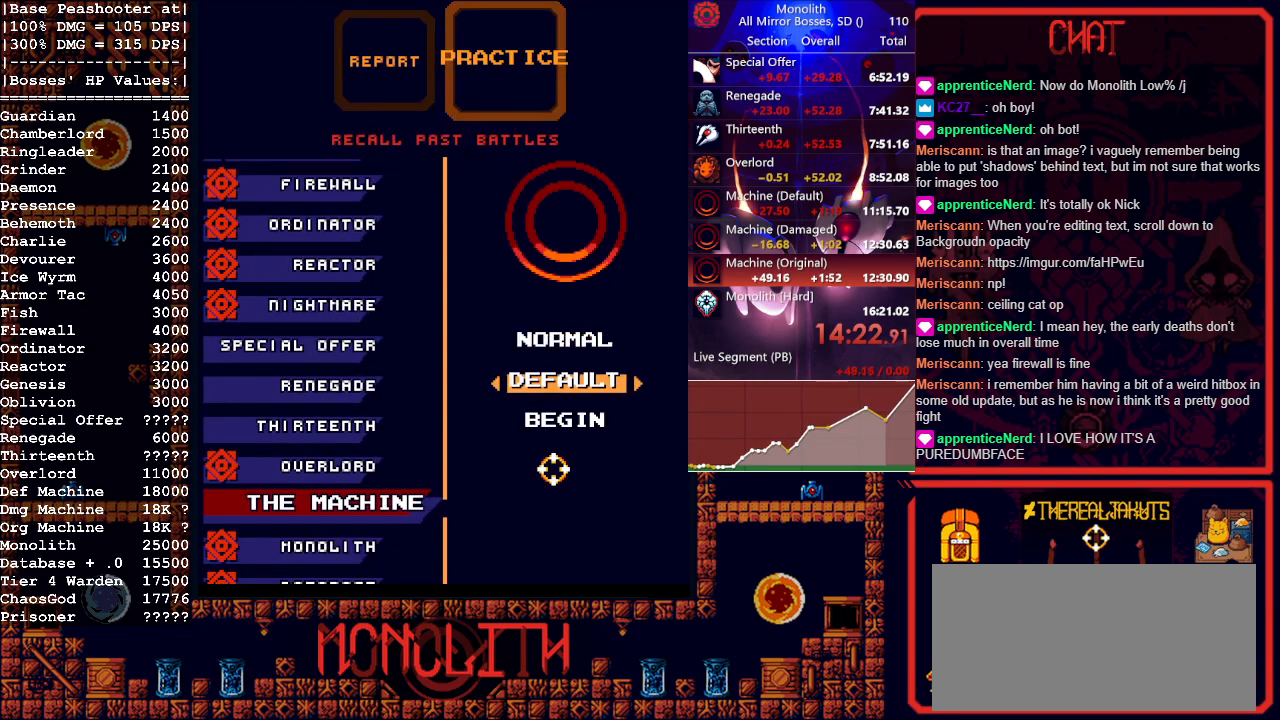
{"keys": [], "mouse": [], "events": [[50, "a", "down"], [50, "s", "up"], [100, "s", "down"], [133, "a", "up"], [200, "space", "down"], [250, "s", "up"], [483, "space", "up"]]}
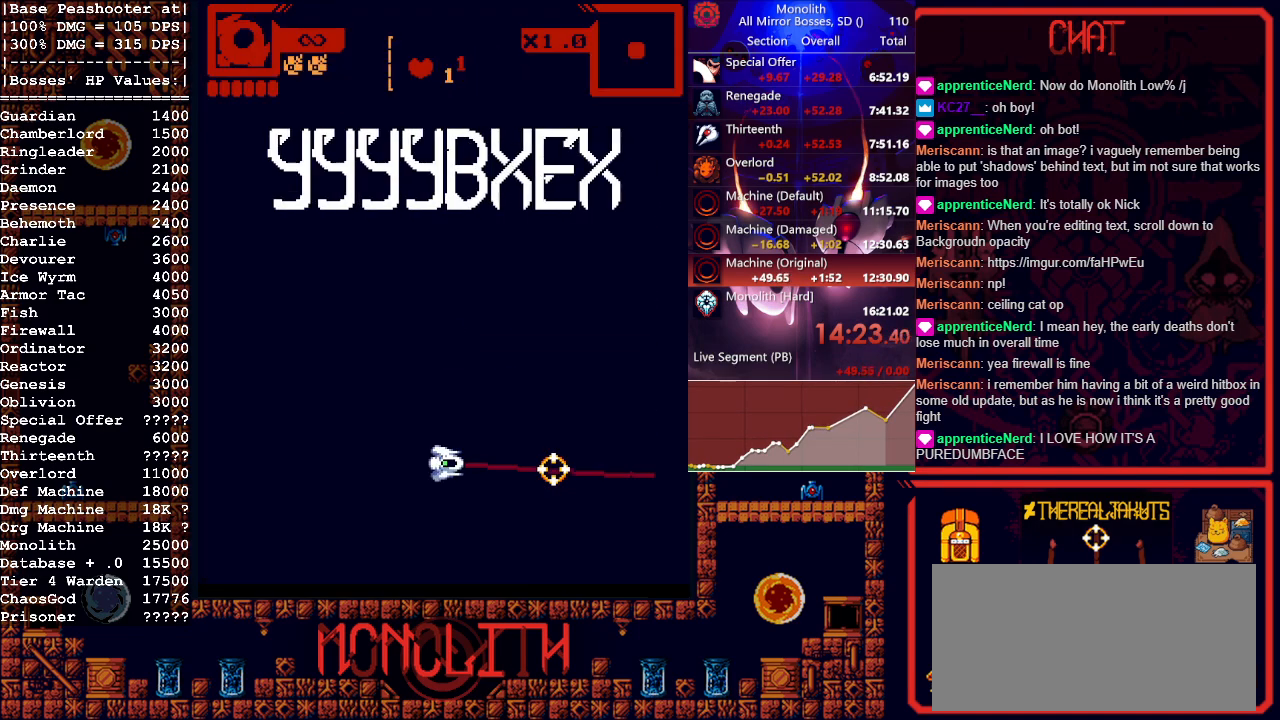
{"keys": ["s"], "mouse": [], "events": [[167, "s", "down"]]}
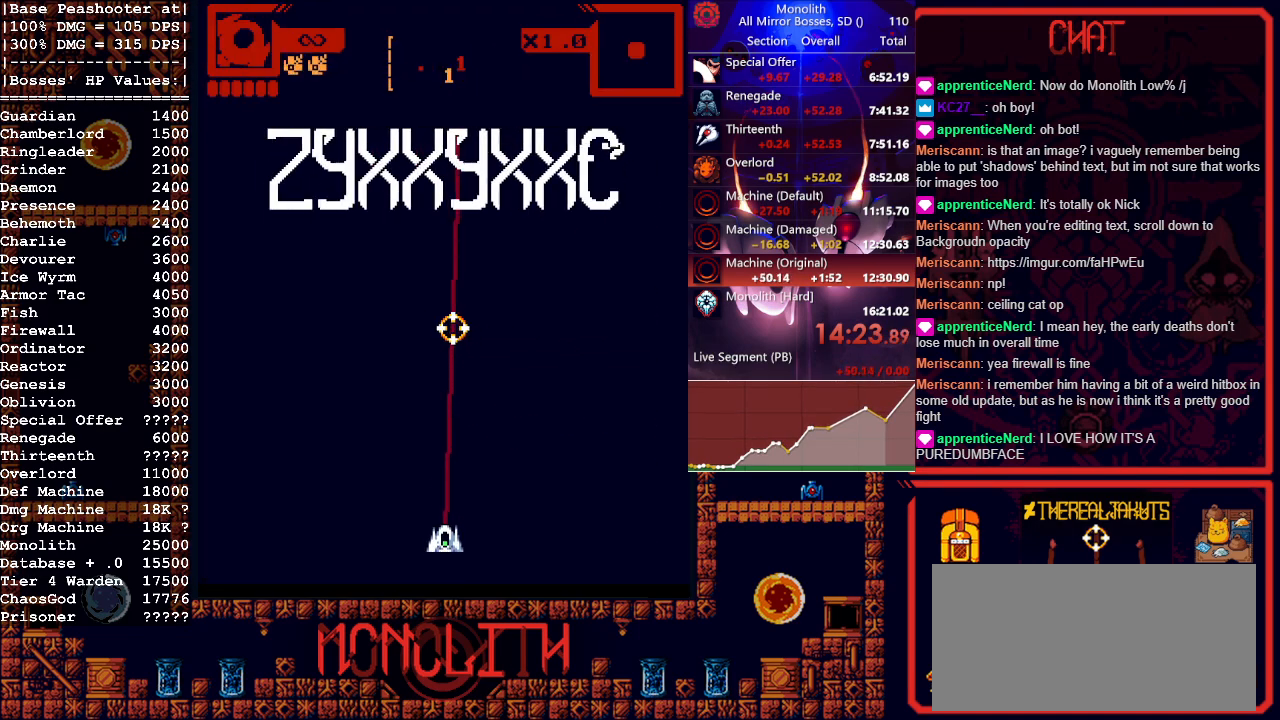
{"keys": [], "mouse": [], "events": [[267, "s", "up"]]}
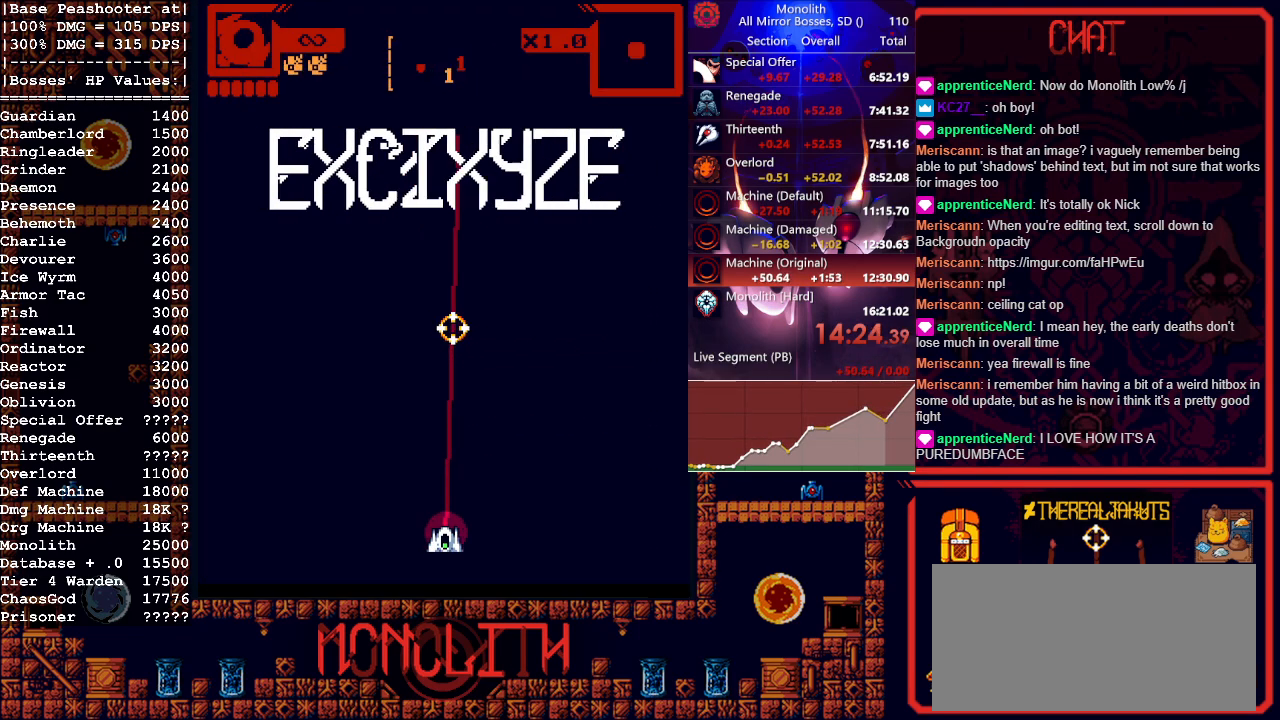
{"keys": [], "mouse": [], "events": []}
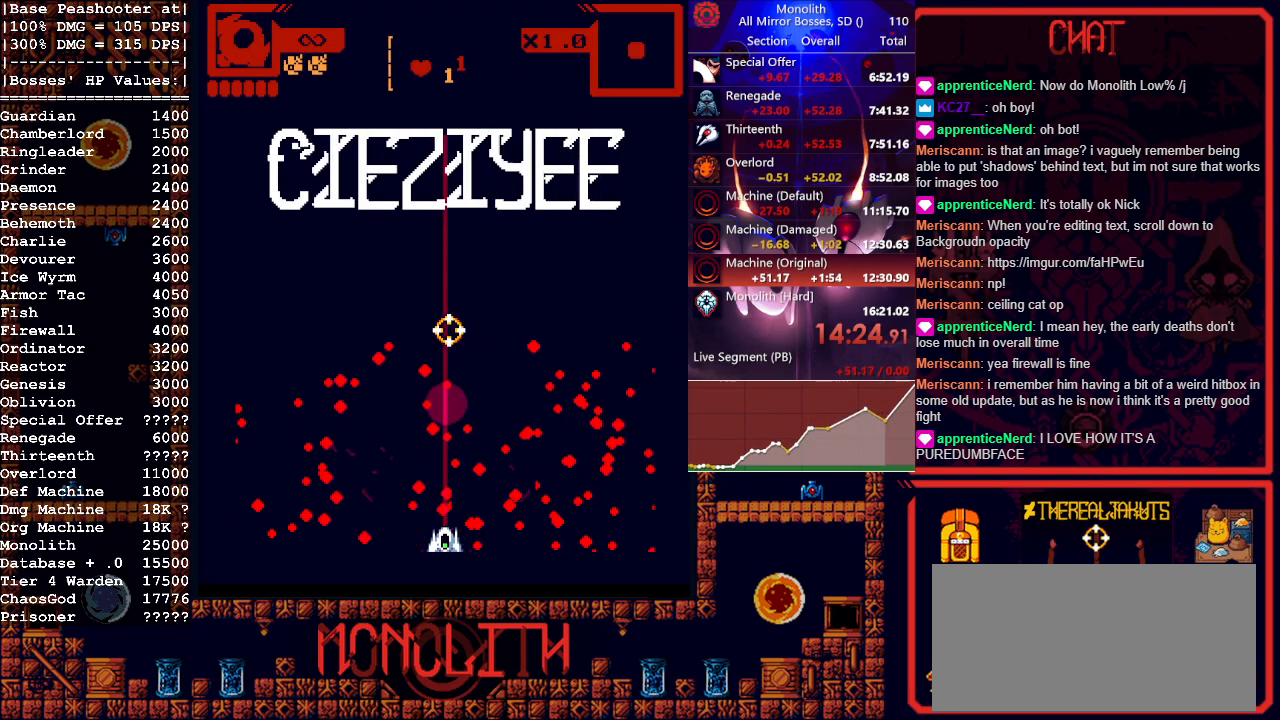
{"keys": [], "mouse": ["left"], "events": [[67, "mouse_left", "down"]]}
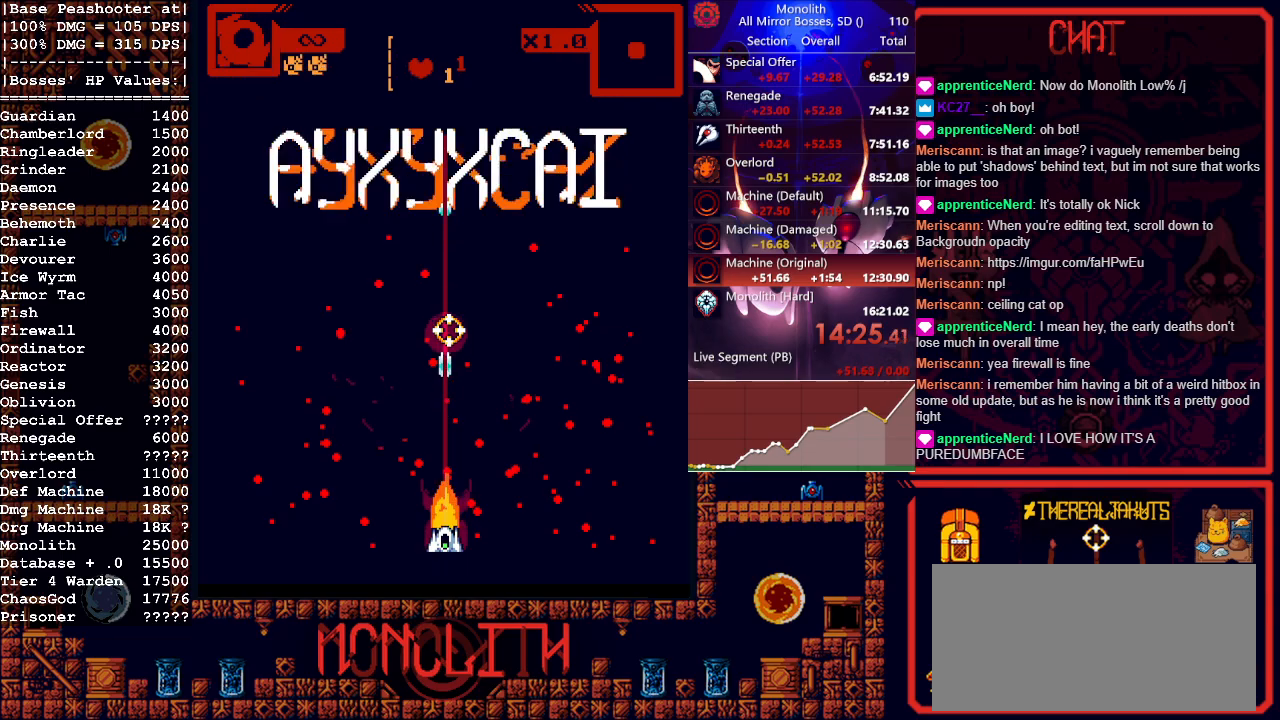
{"keys": [], "mouse": ["left"], "events": []}
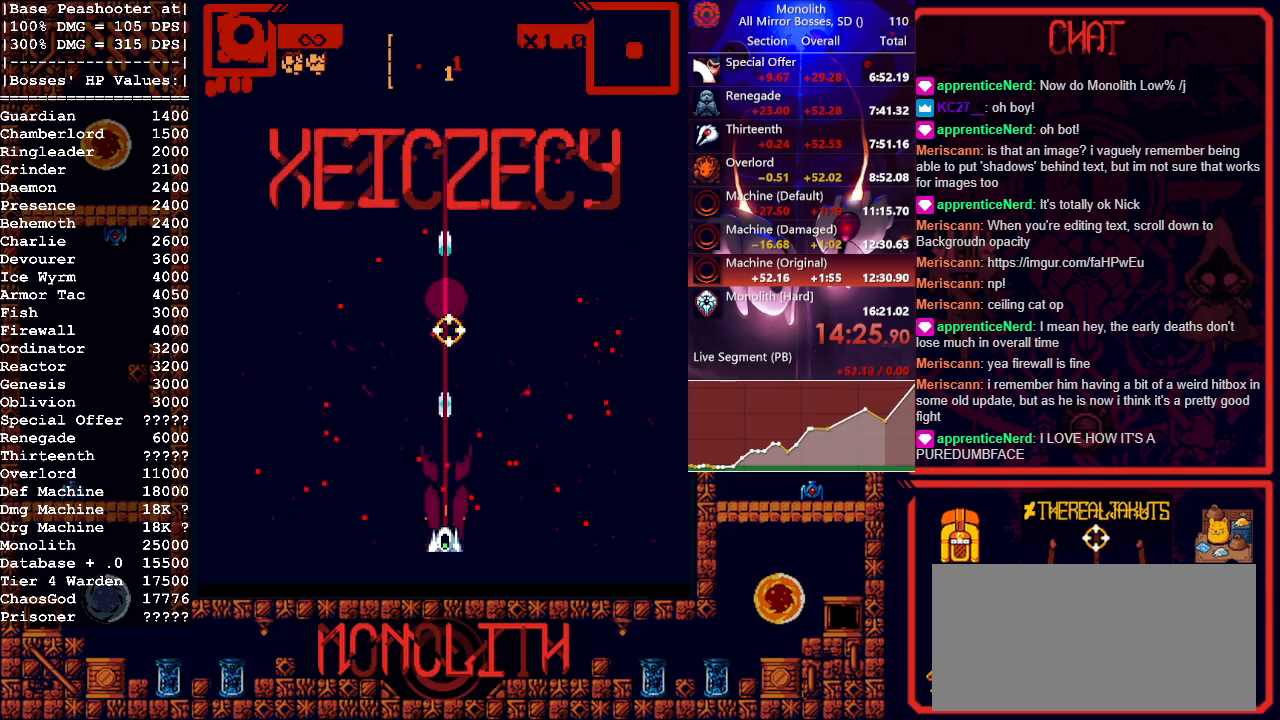
{"keys": [], "mouse": ["left"], "events": []}